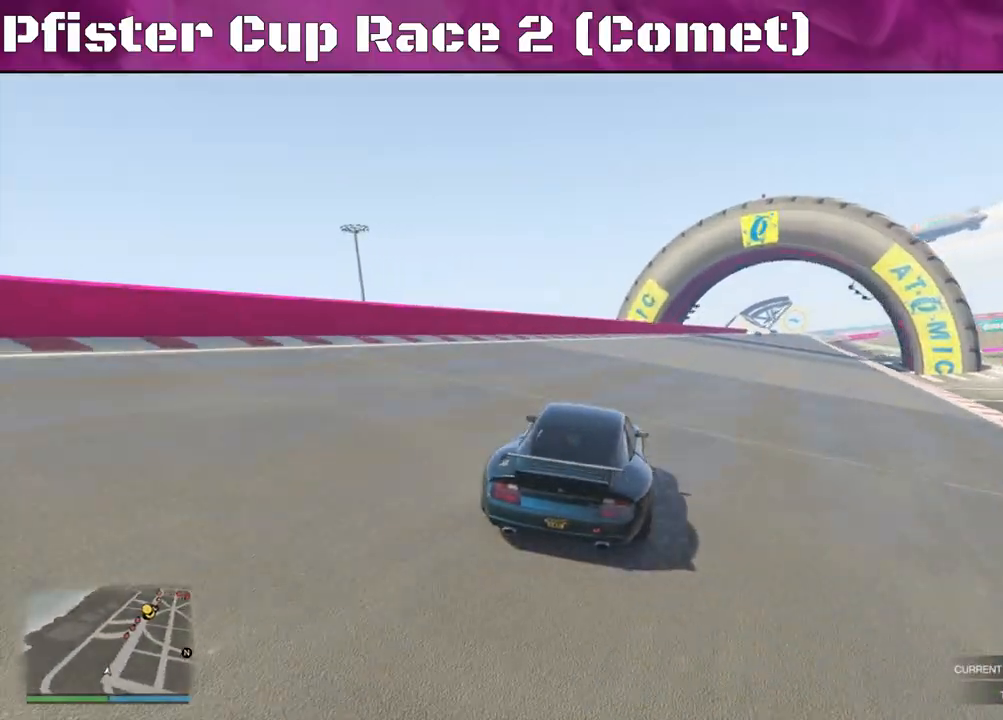
Gameplay with a controller (PlayStation layout); each line is a JSON object with the inputs held at the frame after it. "events" lists button and stick changes between this image and that frame as [ms after this image, input, new state], when the widget could be followed in between.
{"buttons": ["R2"], "left_stick": "center", "right_stick": "center", "events": [[133, "left_stick", "center"], [233, "left_stick", "right"], [300, "left_stick", "center"]]}
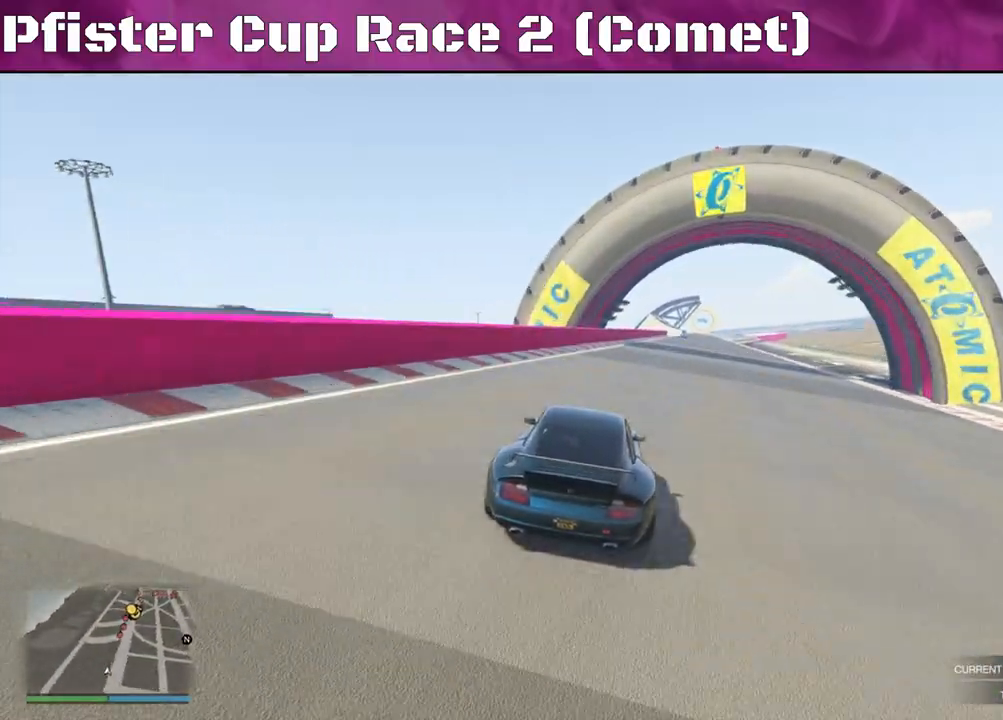
{"buttons": ["R2"], "left_stick": "right", "right_stick": "center", "events": [[133, "left_stick", "right"], [233, "left_stick", "center"], [300, "left_stick", "right"]]}
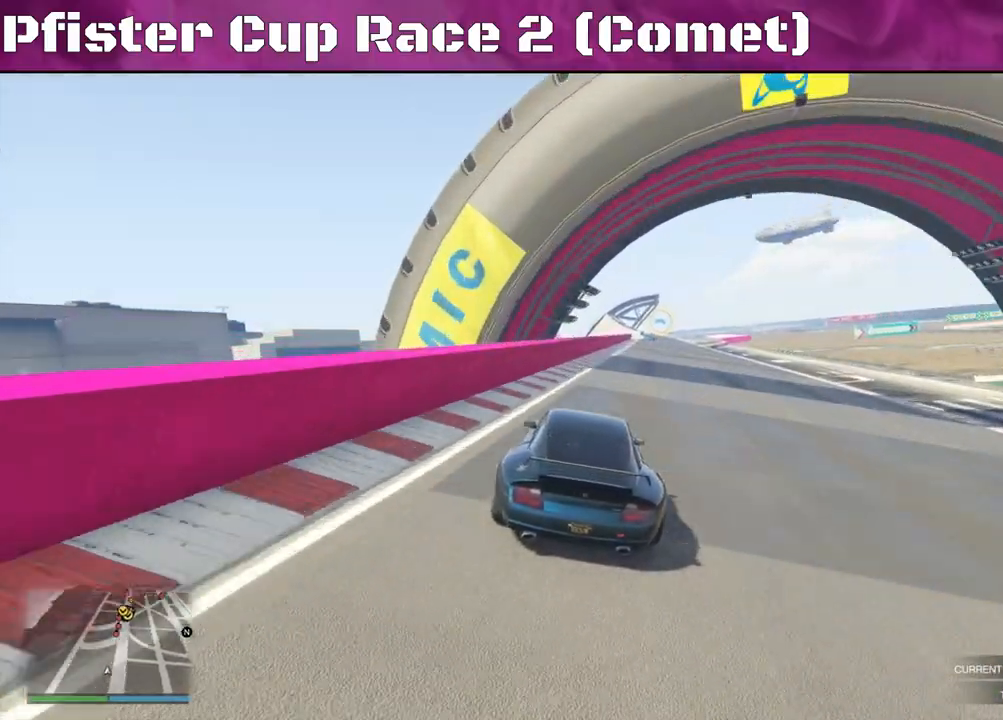
{"buttons": ["R2"], "left_stick": "center", "right_stick": "center", "events": [[133, "left_stick", "center"]]}
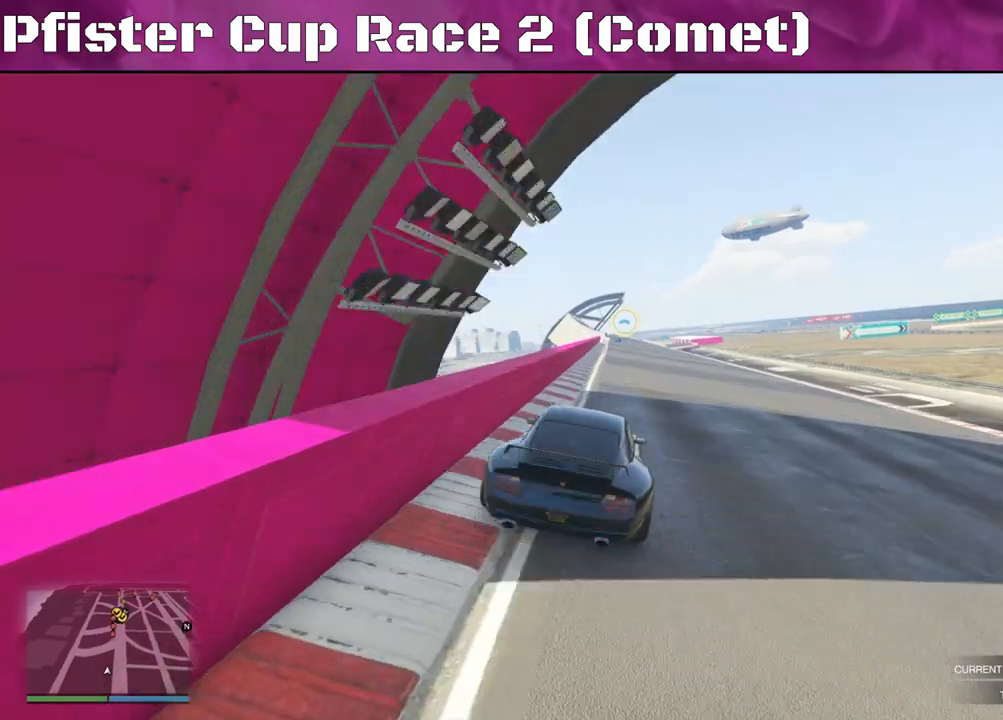
{"buttons": ["R2"], "left_stick": "center", "right_stick": "center", "events": [[33, "left_stick", "left"], [233, "left_stick", "center"], [300, "left_stick", "left"], [467, "left_stick", "center"]]}
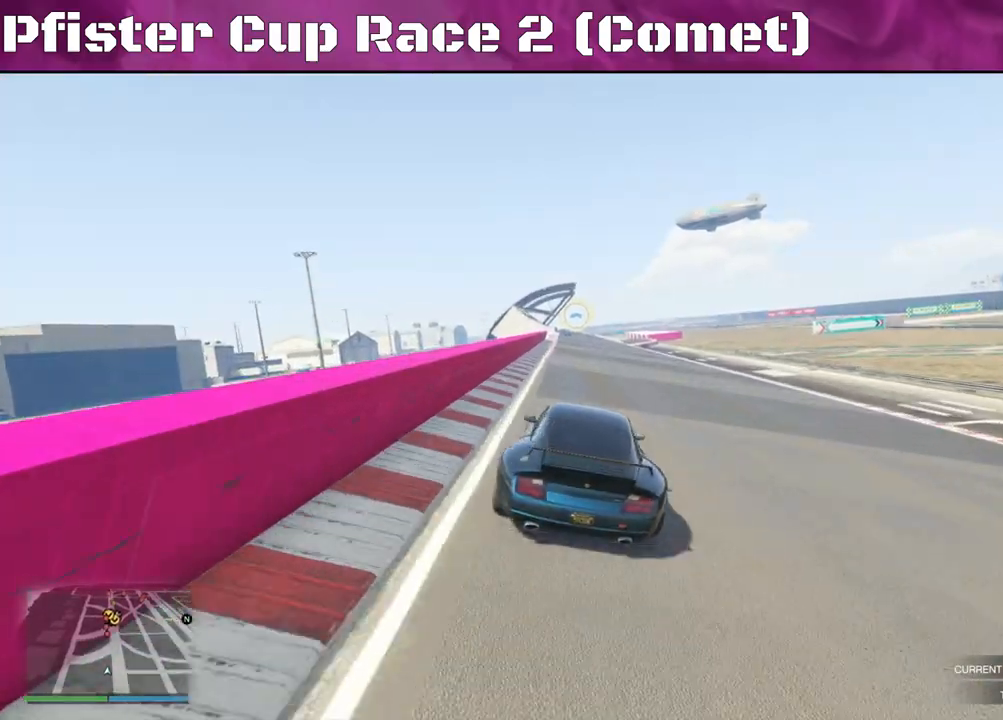
{"buttons": ["R2"], "left_stick": "center", "right_stick": "center", "events": [[133, "left_stick", "up-left"], [233, "left_stick", "center"]]}
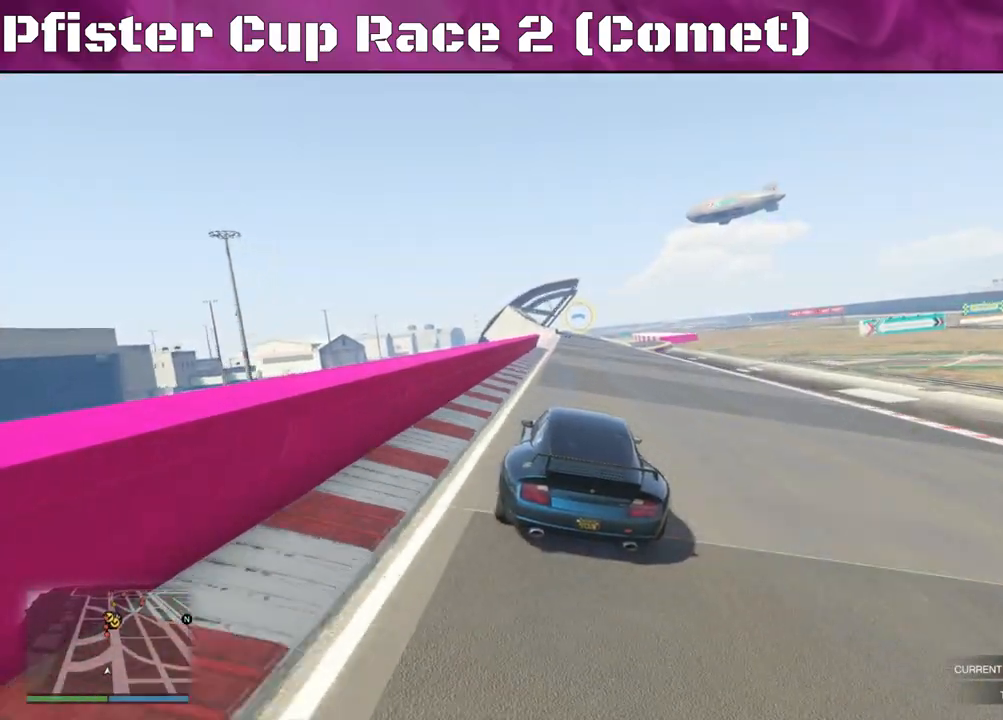
{"buttons": ["R2"], "left_stick": "center", "right_stick": "center", "events": []}
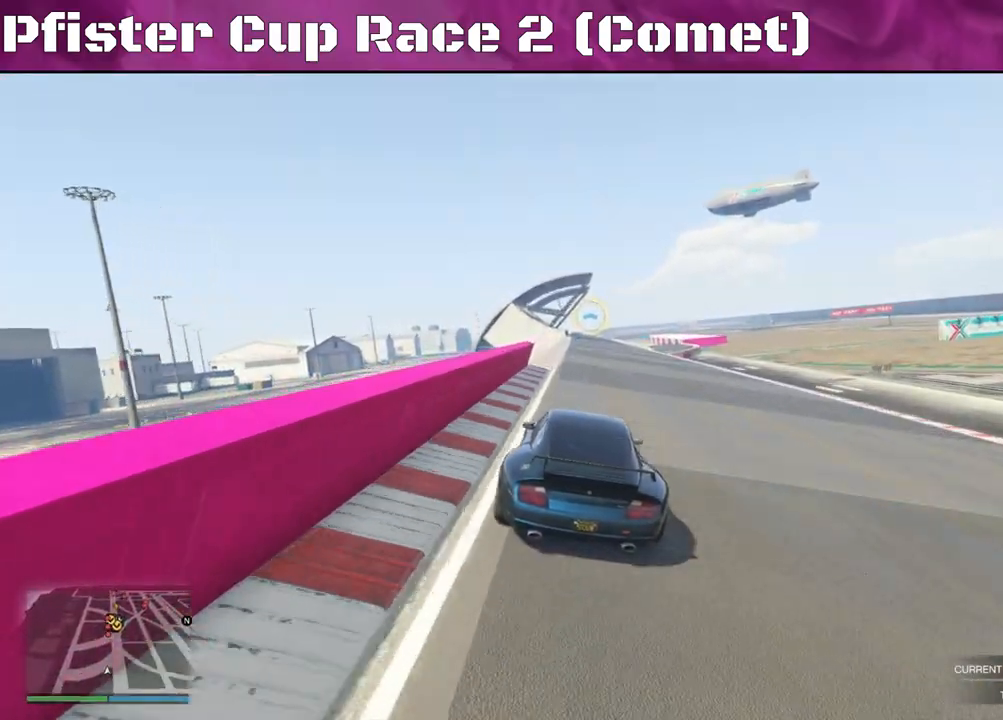
{"buttons": ["R2"], "left_stick": "left", "right_stick": "center", "events": [[300, "left_stick", "left"]]}
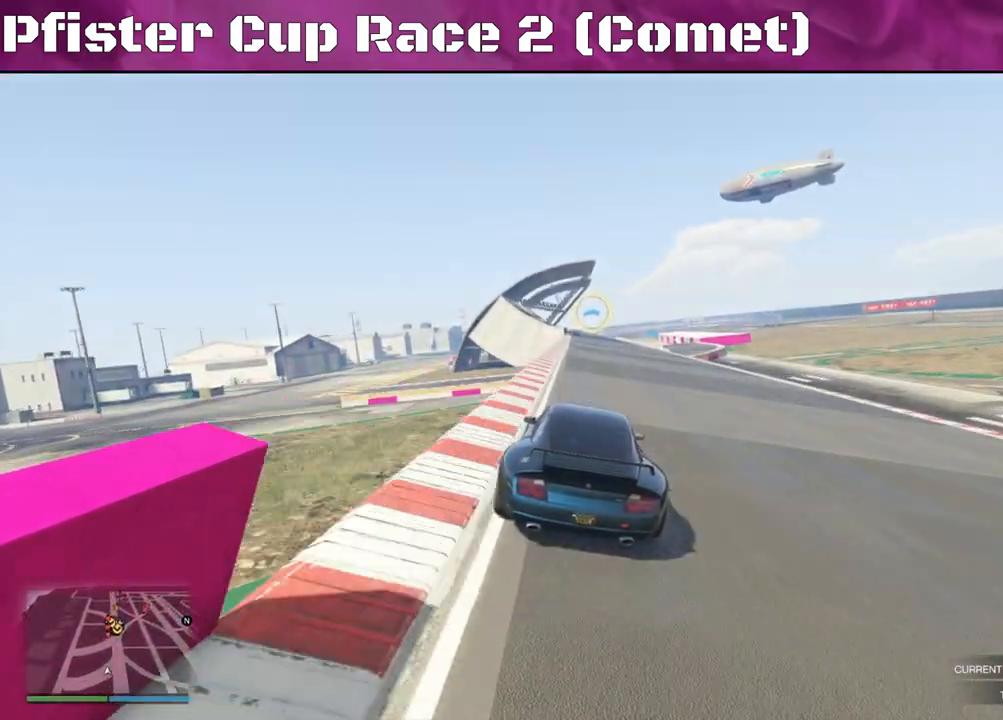
{"buttons": ["R2"], "left_stick": "up-left", "right_stick": "center", "events": [[33, "left_stick", "center"], [167, "left_stick", "up-left"], [300, "left_stick", "center"], [433, "left_stick", "up-left"]]}
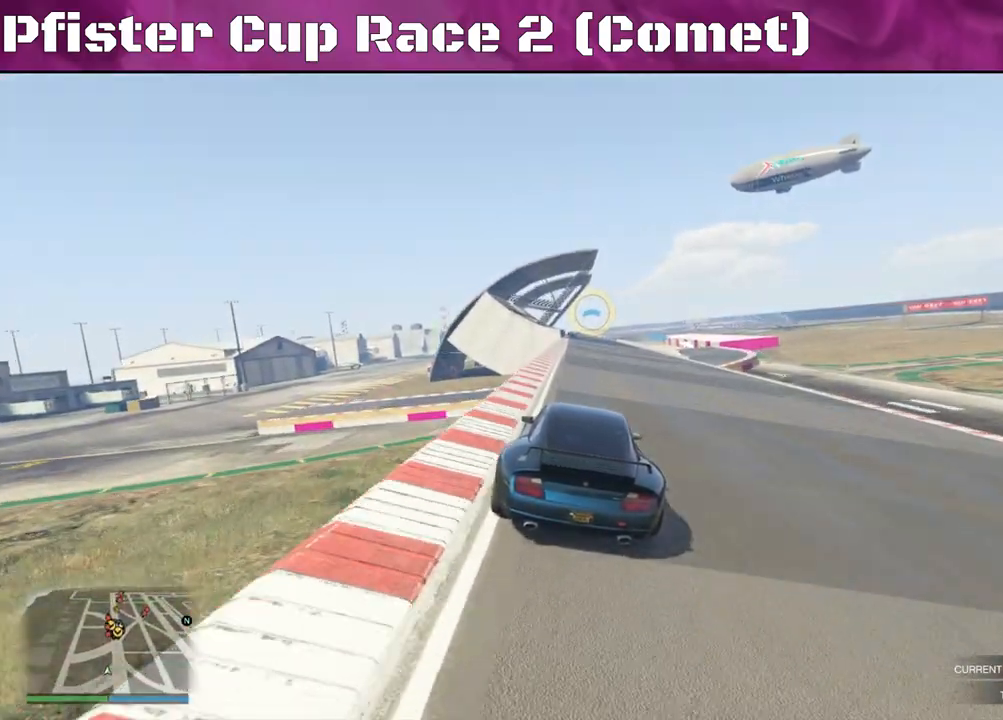
{"buttons": ["R2"], "left_stick": "up-left", "right_stick": "center", "events": [[67, "left_stick", "center"], [433, "left_stick", "up-left"]]}
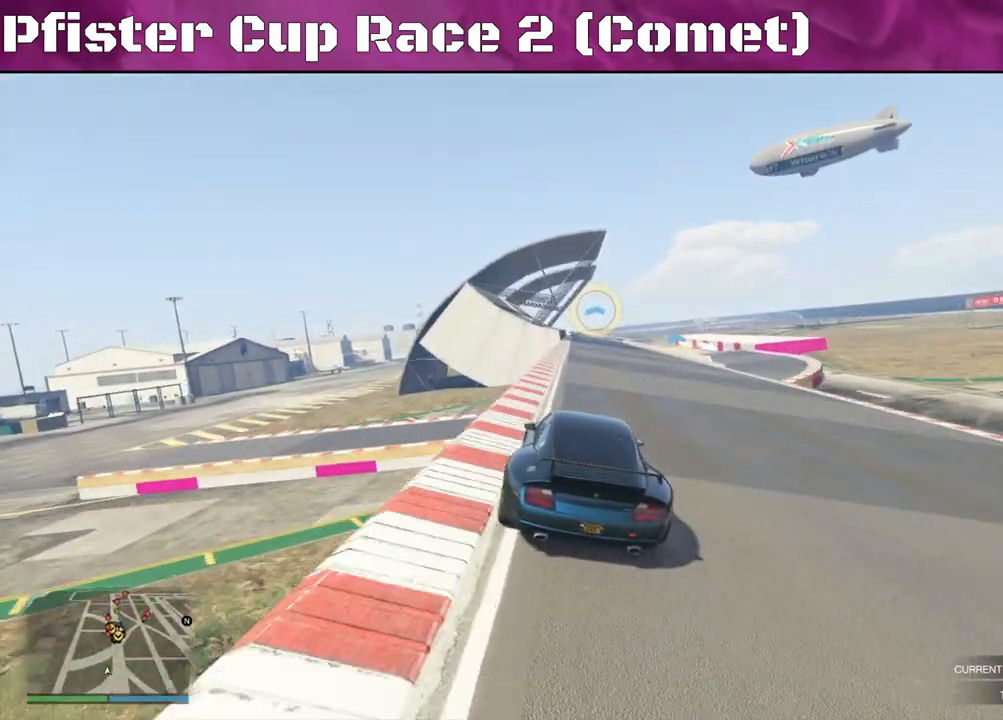
{"buttons": ["R2"], "left_stick": "center", "right_stick": "center", "events": [[100, "left_stick", "center"], [200, "left_stick", "right"], [367, "left_stick", "center"]]}
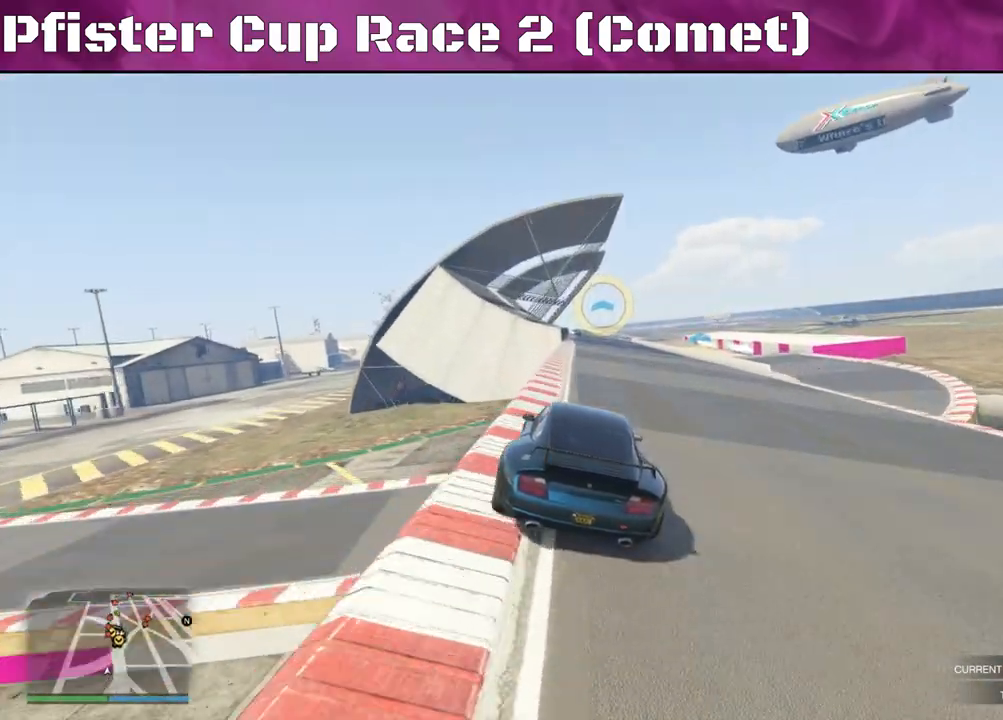
{"buttons": ["R2"], "left_stick": "up-left", "right_stick": "center", "events": [[100, "left_stick", "up-left"], [300, "left_stick", "center"], [400, "left_stick", "up-left"]]}
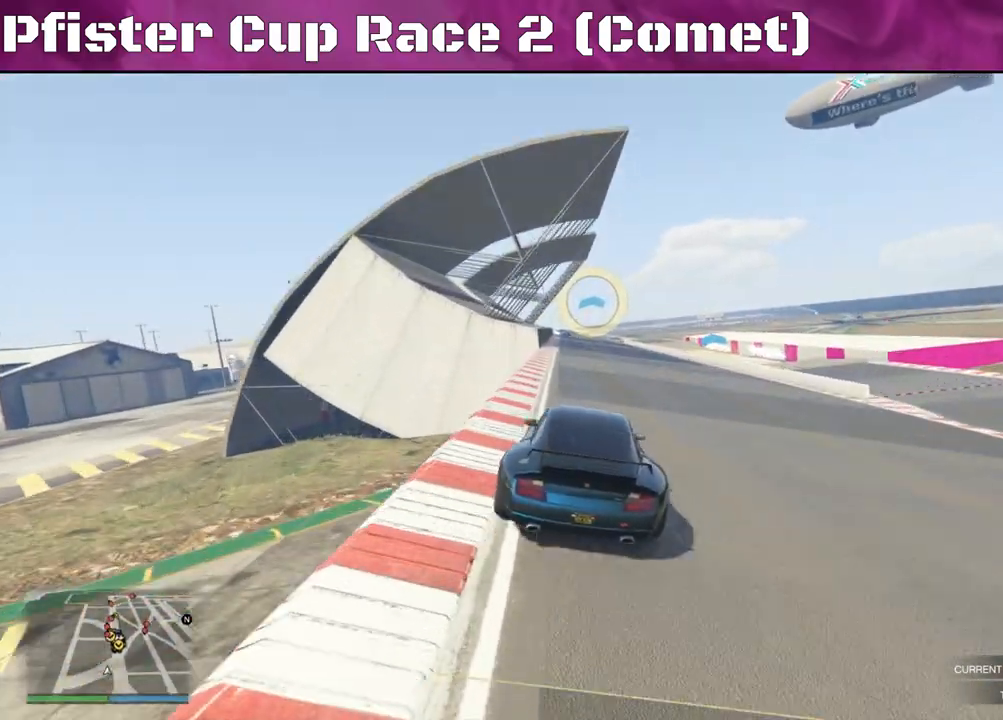
{"buttons": ["R2"], "left_stick": "up-left", "right_stick": "center", "events": [[33, "left_stick", "center"], [400, "left_stick", "up-left"]]}
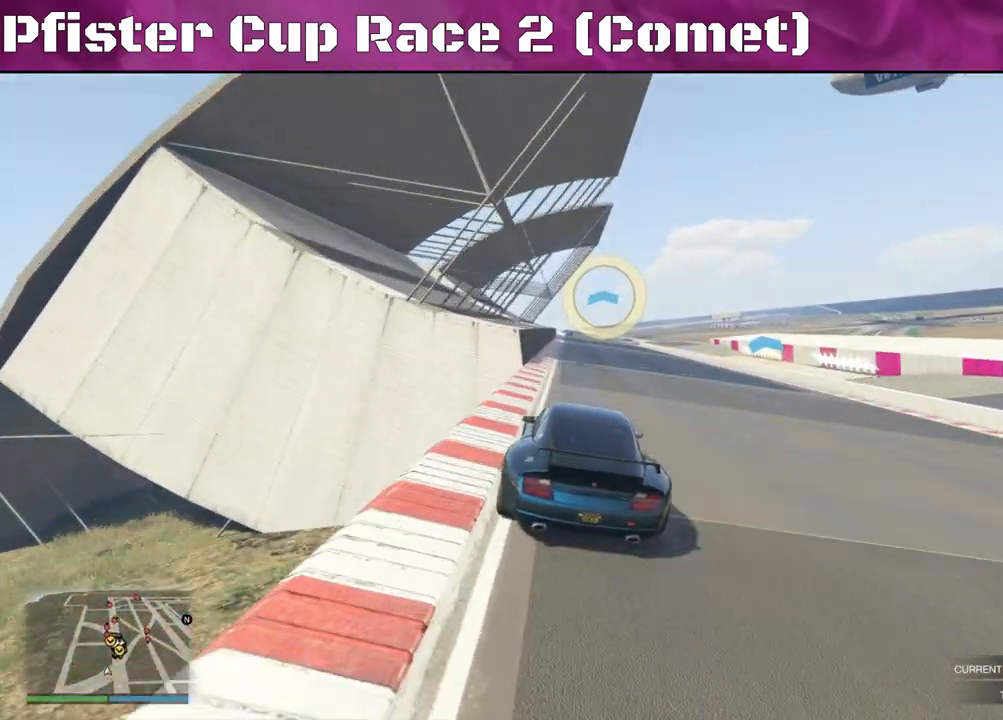
{"buttons": ["R2"], "left_stick": "center", "right_stick": "center", "events": [[100, "left_stick", "center"]]}
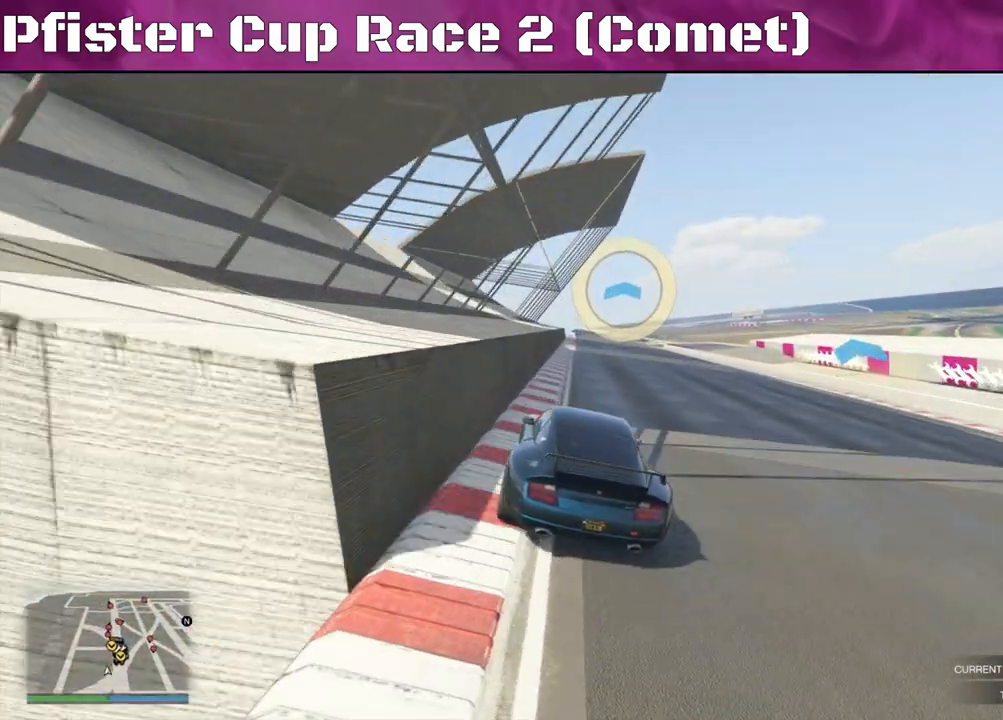
{"buttons": ["R2"], "left_stick": "left", "right_stick": "center", "events": [[33, "left_stick", "right"], [233, "left_stick", "center"], [467, "left_stick", "left"]]}
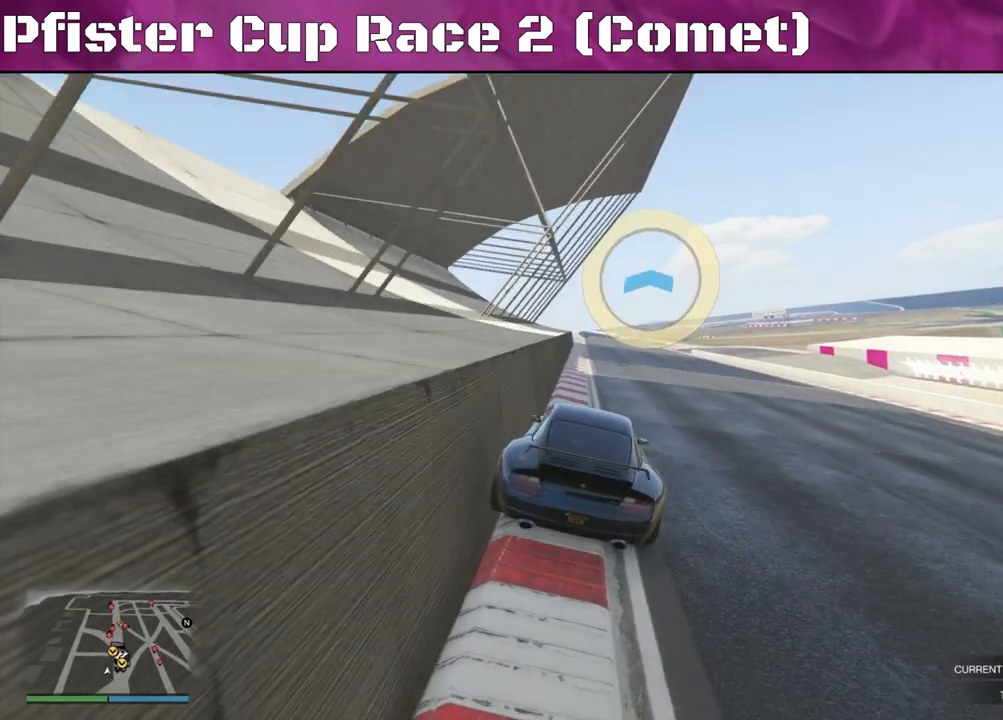
{"buttons": ["R2"], "left_stick": "center", "right_stick": "center", "events": [[467, "left_stick", "center"]]}
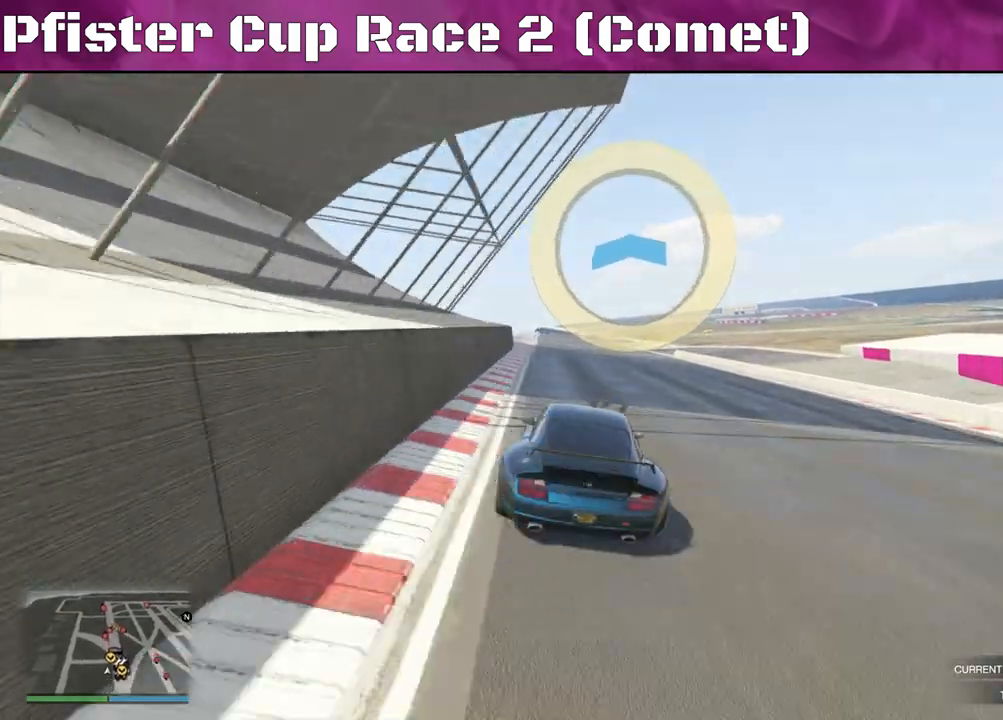
{"buttons": ["R2"], "left_stick": "center", "right_stick": "center", "events": []}
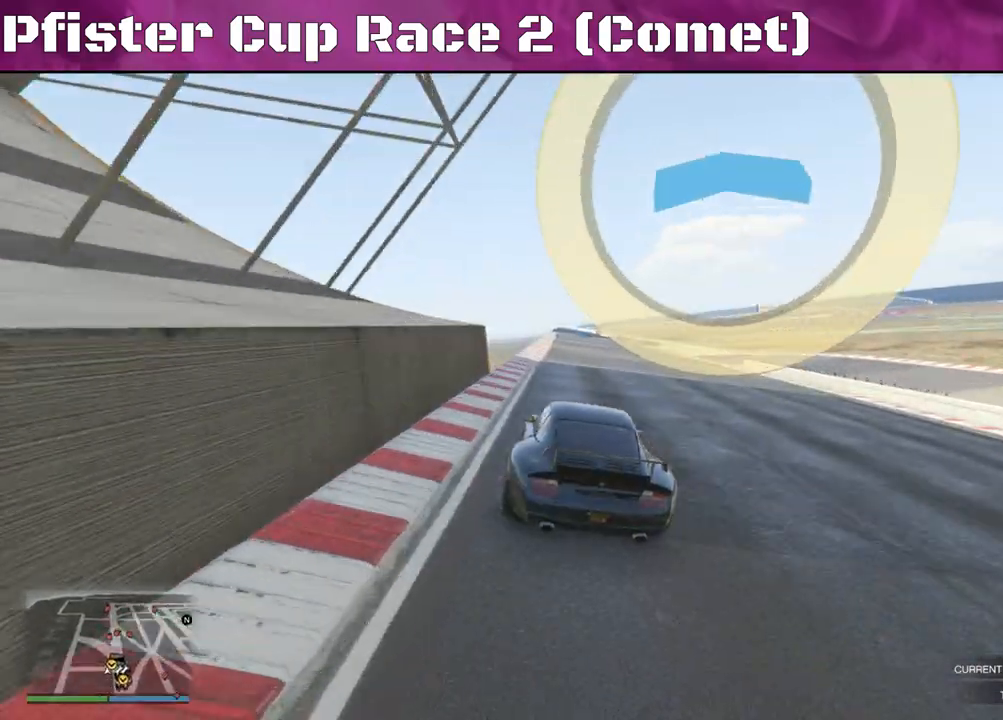
{"buttons": ["R2"], "left_stick": "right", "right_stick": "center", "events": [[433, "left_stick", "right"]]}
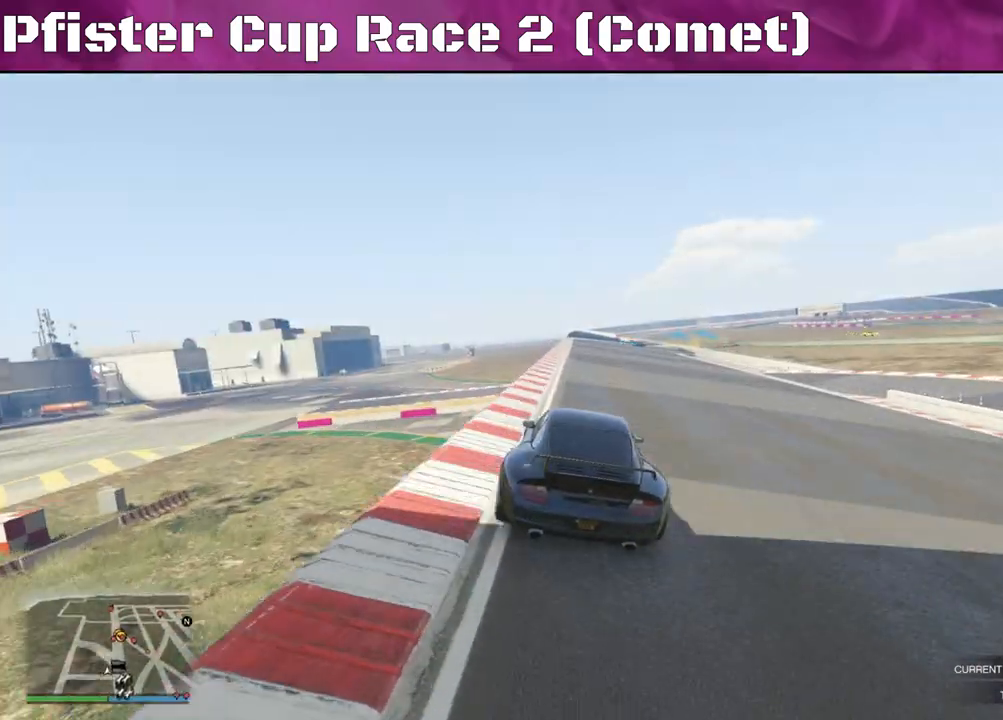
{"buttons": ["R2"], "left_stick": "right", "right_stick": "center", "events": [[33, "left_stick", "center"], [200, "left_stick", "left"], [300, "left_stick", "center"], [400, "left_stick", "right"]]}
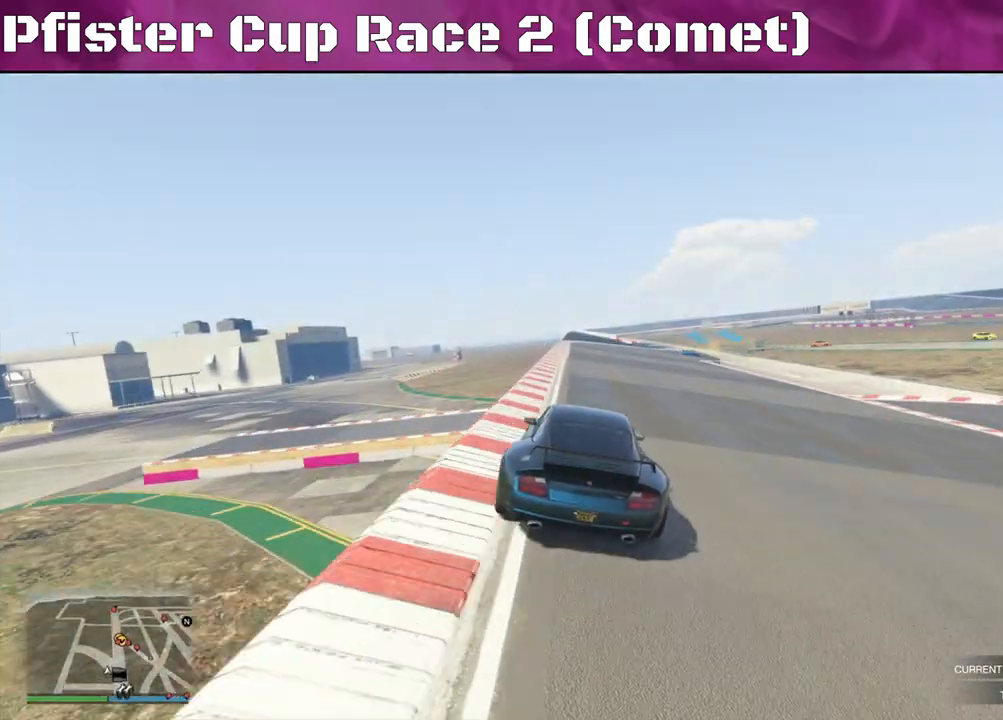
{"buttons": ["R2"], "left_stick": "center", "right_stick": "center", "events": [[33, "left_stick", "center"], [267, "left_stick", "right"], [367, "left_stick", "center"]]}
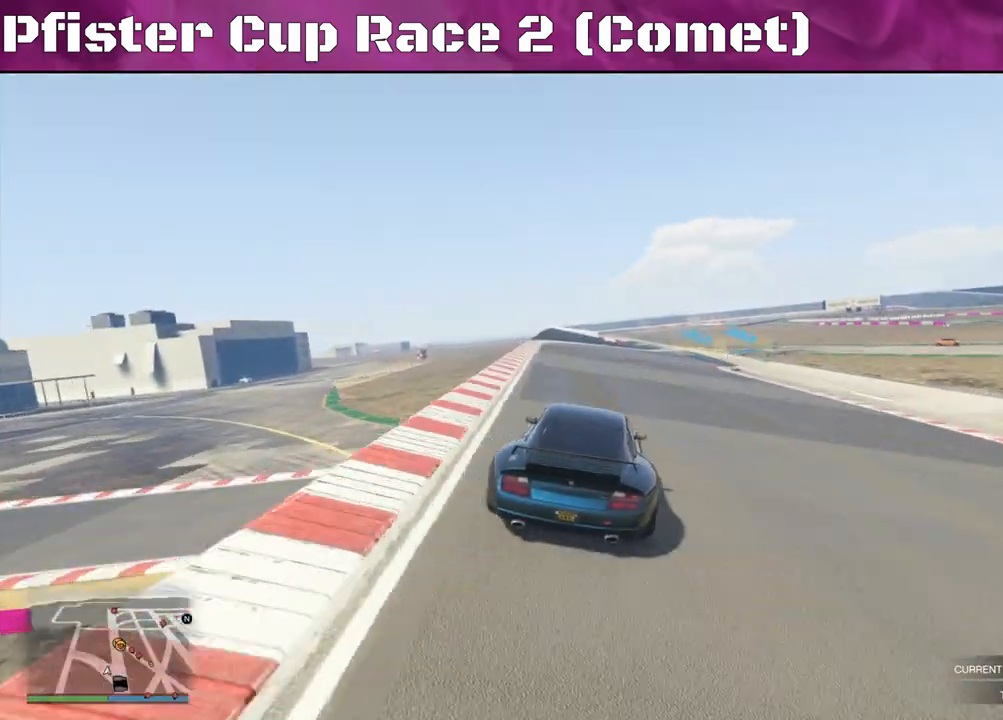
{"buttons": ["L2"], "left_stick": "right", "right_stick": "center", "events": [[433, "left_stick", "right"], [467, "L2", "down"], [500, "R2", "up"]]}
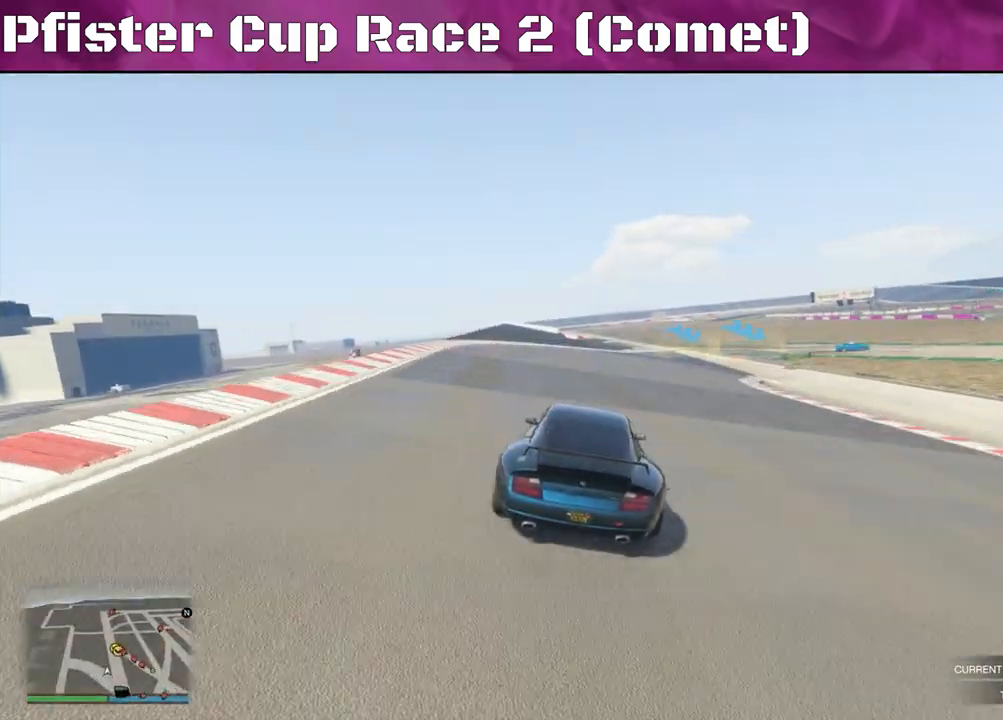
{"buttons": [], "left_stick": "right", "right_stick": "center", "events": [[167, "left_stick", "center"], [233, "left_stick", "right"], [400, "left_stick", "center"], [433, "L2", "up"], [500, "left_stick", "right"]]}
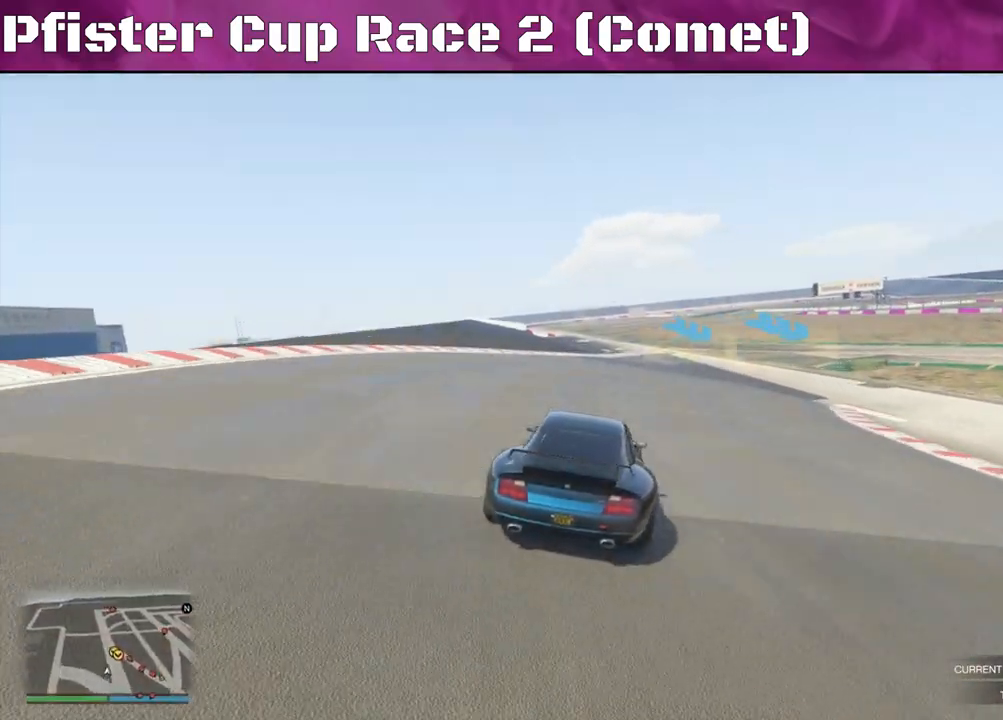
{"buttons": ["L2"], "left_stick": "right", "right_stick": "center", "events": [[300, "L2", "down"], [400, "left_stick", "center"], [467, "left_stick", "right"]]}
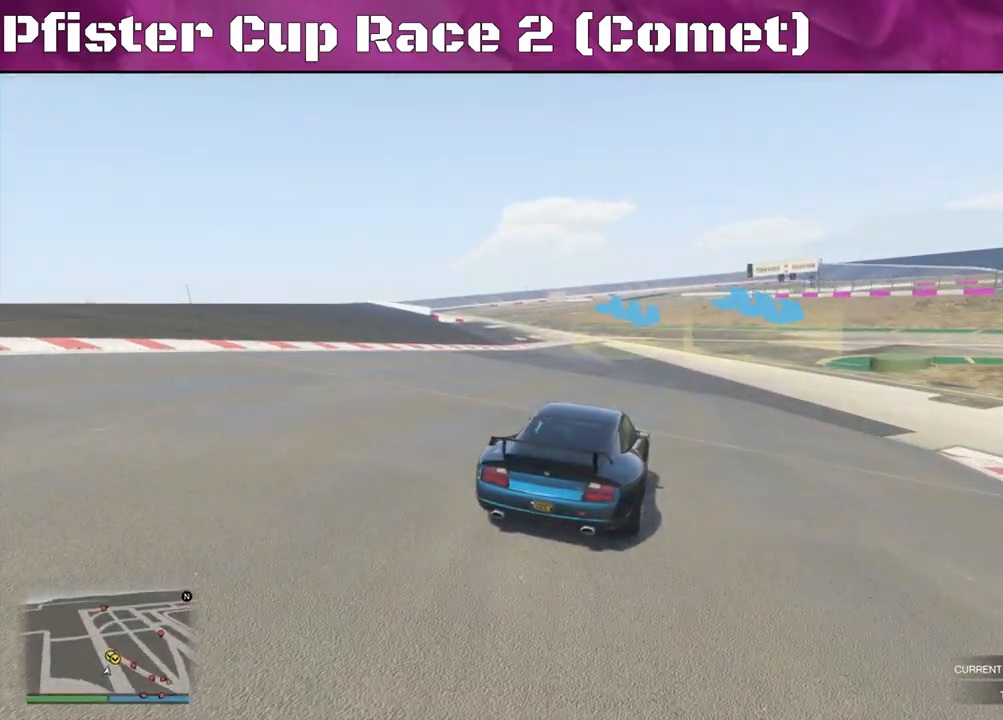
{"buttons": ["L2"], "left_stick": "right", "right_stick": "center", "events": [[167, "left_stick", "center"], [200, "L2", "up"], [233, "left_stick", "right"], [333, "L2", "down"]]}
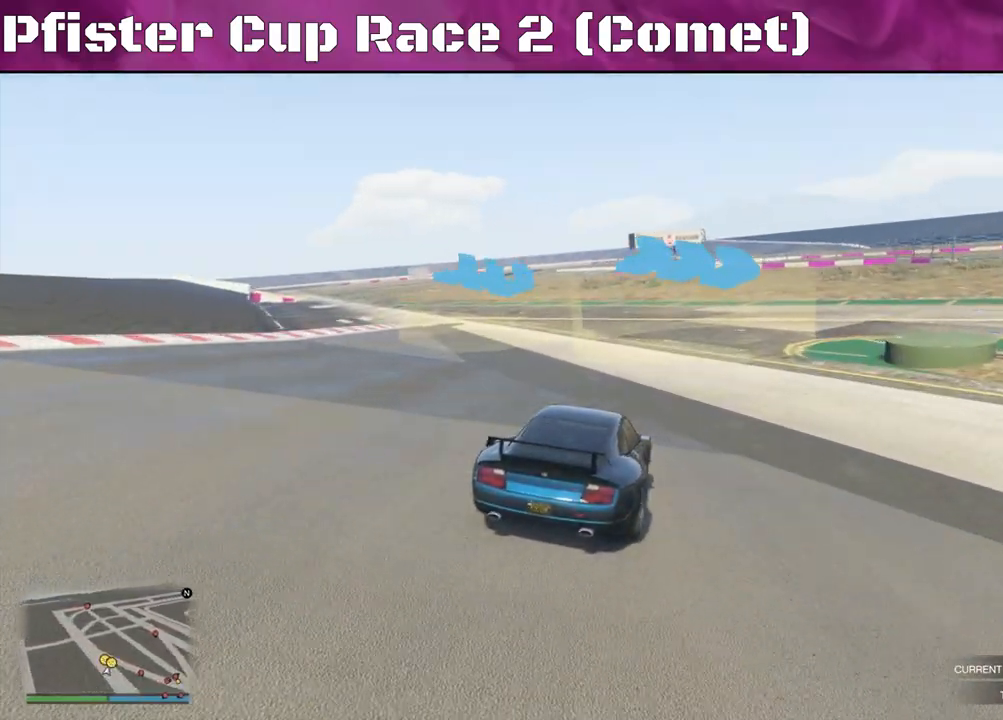
{"buttons": [], "left_stick": "right", "right_stick": "down-right", "events": [[67, "L2", "up"], [133, "right_stick", "right"], [267, "right_stick", "down-right"]]}
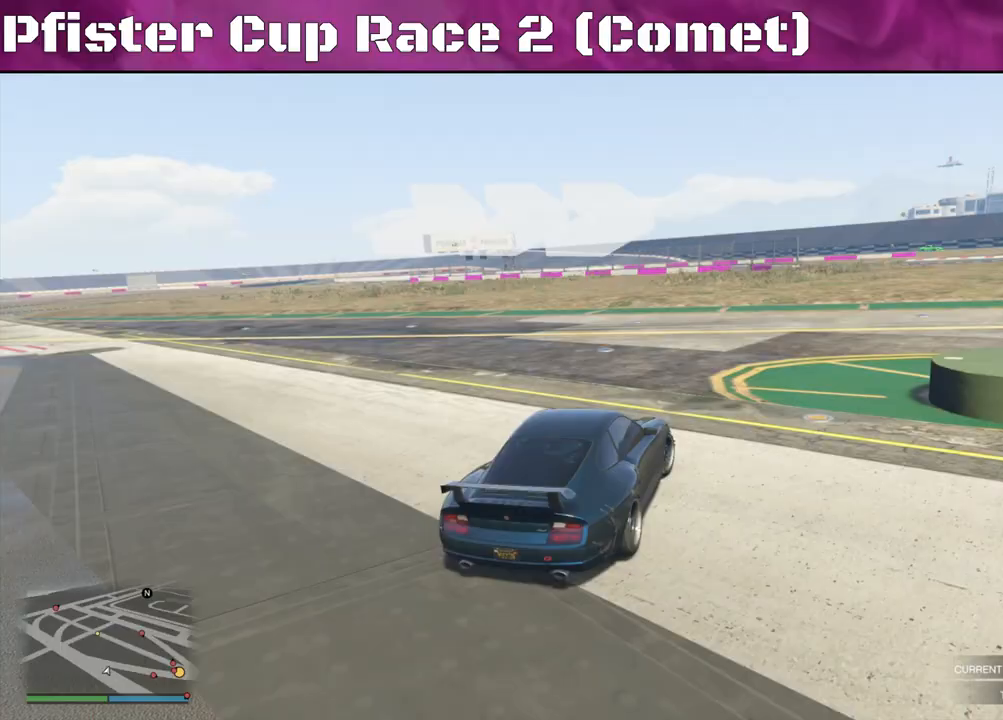
{"buttons": ["R2"], "left_stick": "right", "right_stick": "right", "events": [[67, "R2", "down"], [67, "right_stick", "right"]]}
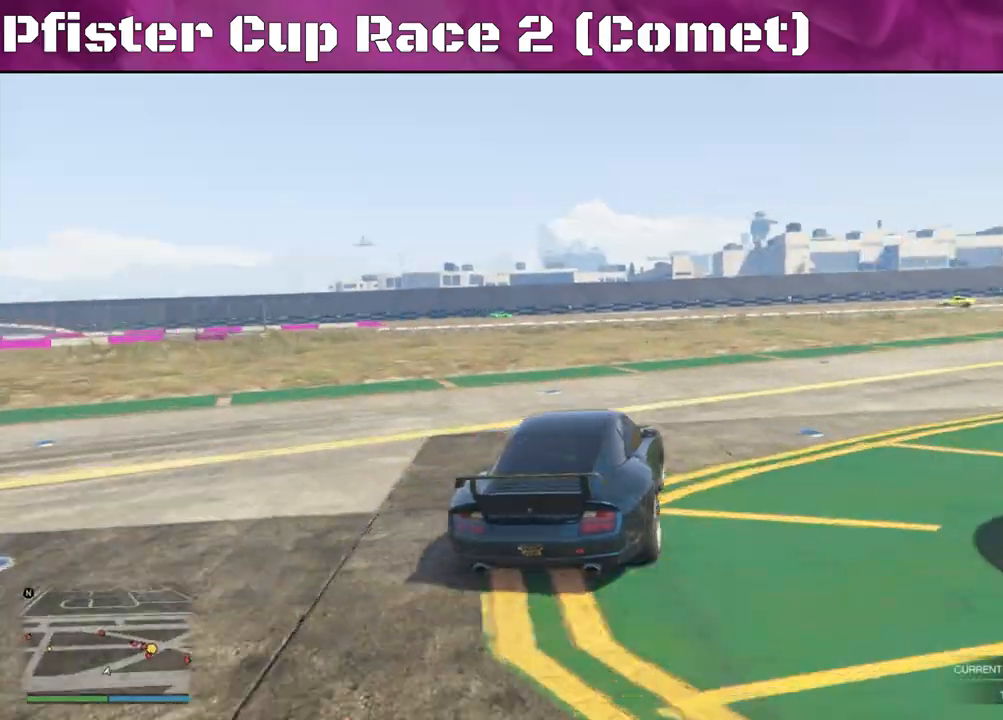
{"buttons": ["R2"], "left_stick": "left", "right_stick": "right", "events": [[233, "left_stick", "center"], [433, "left_stick", "left"]]}
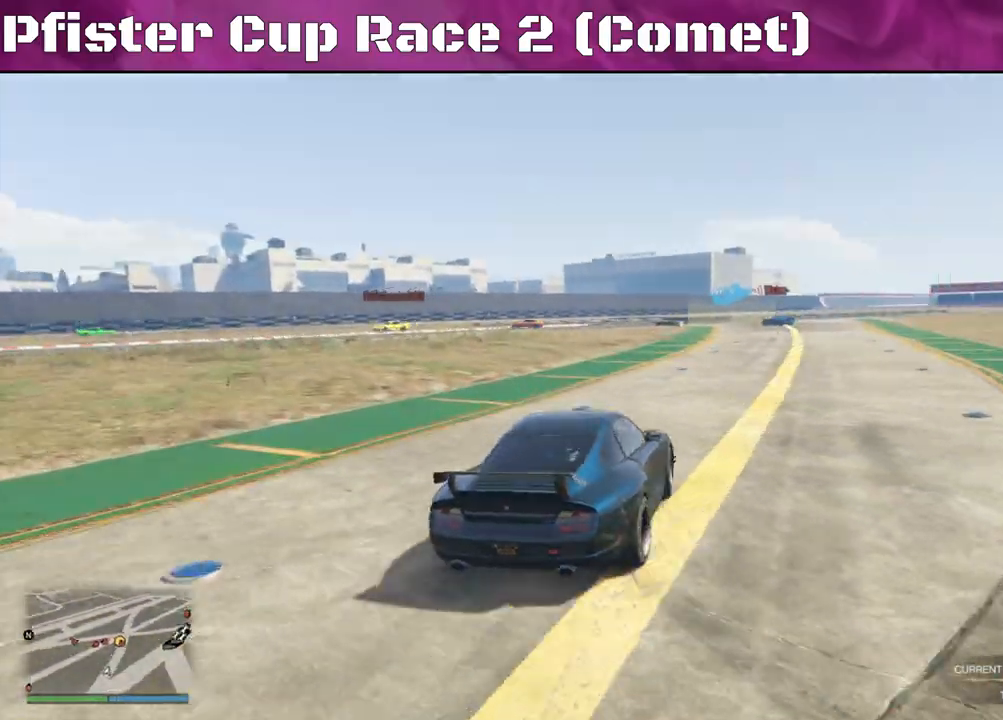
{"buttons": ["R2"], "left_stick": "center", "right_stick": "right", "events": [[200, "left_stick", "center"], [267, "left_stick", "left"], [467, "left_stick", "center"]]}
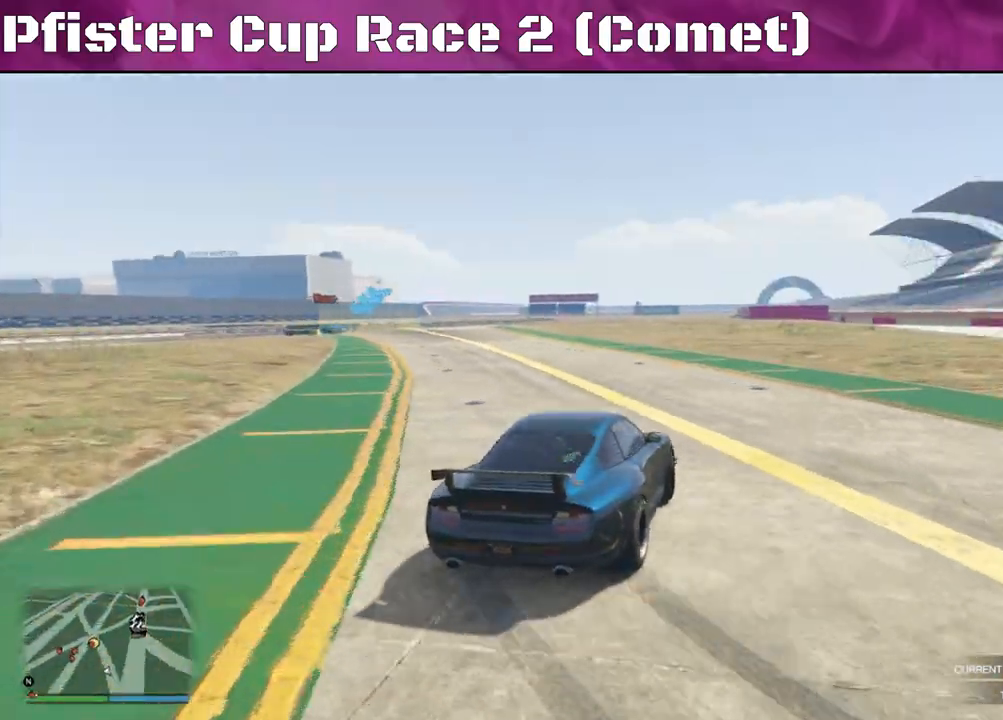
{"buttons": ["R2"], "left_stick": "center", "right_stick": "center", "events": [[33, "left_stick", "right"], [233, "right_stick", "center"], [367, "left_stick", "center"]]}
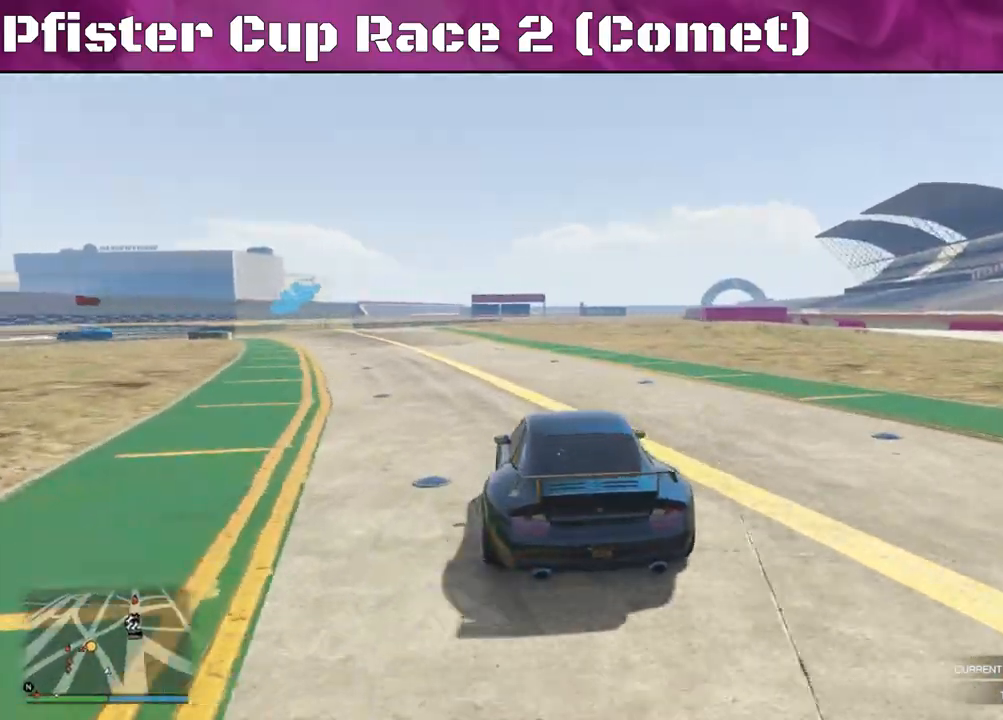
{"buttons": ["R2"], "left_stick": "center", "right_stick": "center", "events": [[167, "left_stick", "left"], [300, "left_stick", "center"]]}
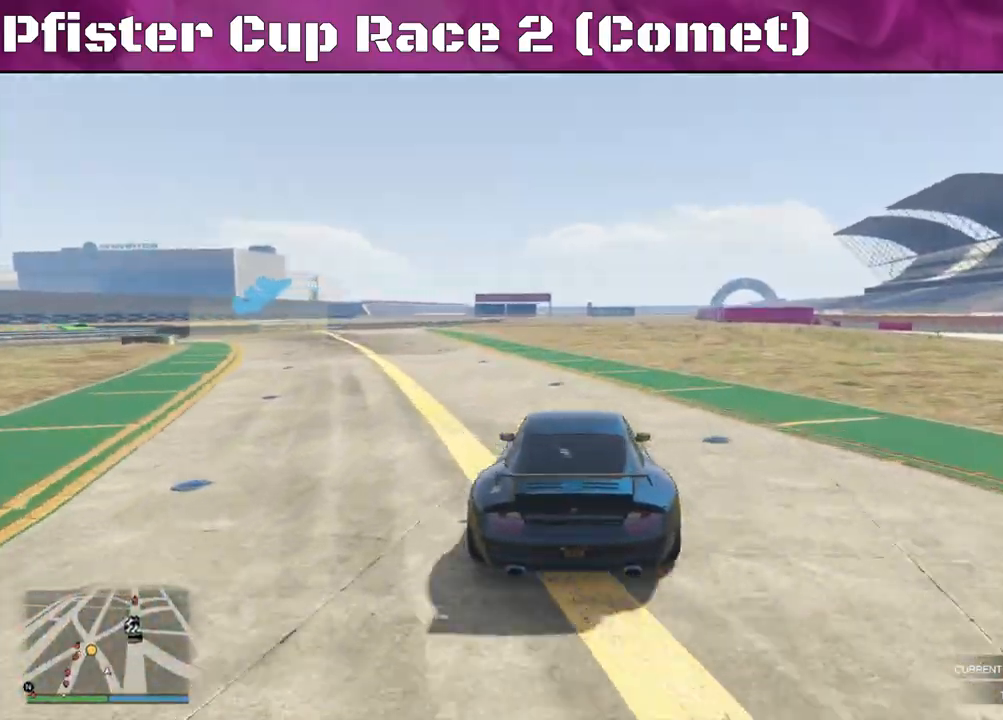
{"buttons": ["R2"], "left_stick": "left", "right_stick": "center", "events": [[133, "left_stick", "left"], [300, "left_stick", "center"], [400, "left_stick", "left"]]}